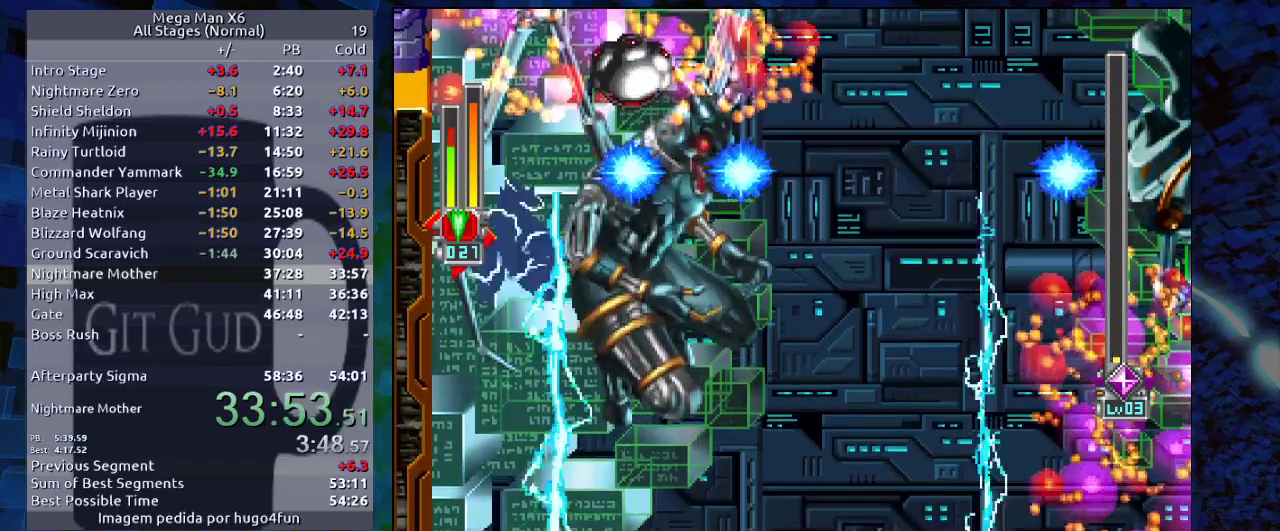
Gameplay with a controller (Nintendo layout); each line is a JSON object with the inputs held at the frame after it (dt_ms = milliseconds from this image to that frame). "events" lists button and stick changes between this image and that frame as [ms after this image, input, new state], when the widget could be followed in between. Not read: L3 R3.
{"dt_ms": 500, "buttons": [], "events": [[17, "DPAD_LEFT", "down"], [67, "Y", "up"], [133, "B", "up"], [467, "DPAD_LEFT", "up"]]}
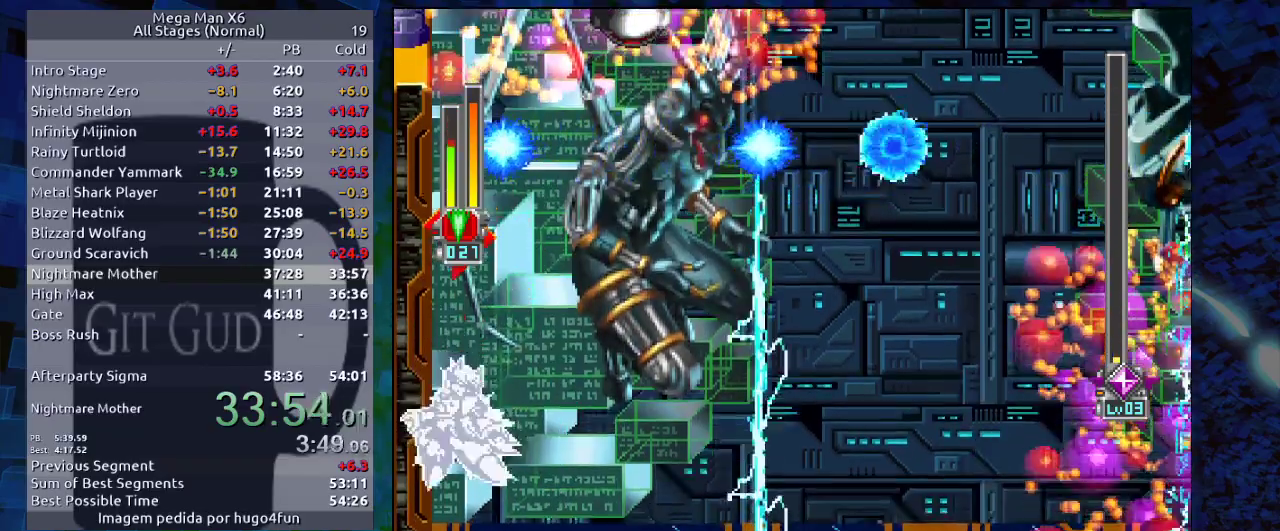
{"dt_ms": 500, "buttons": ["B", "DPAD_LEFT"], "events": [[183, "B", "down"], [217, "DPAD_LEFT", "down"], [400, "B", "up"], [467, "B", "down"]]}
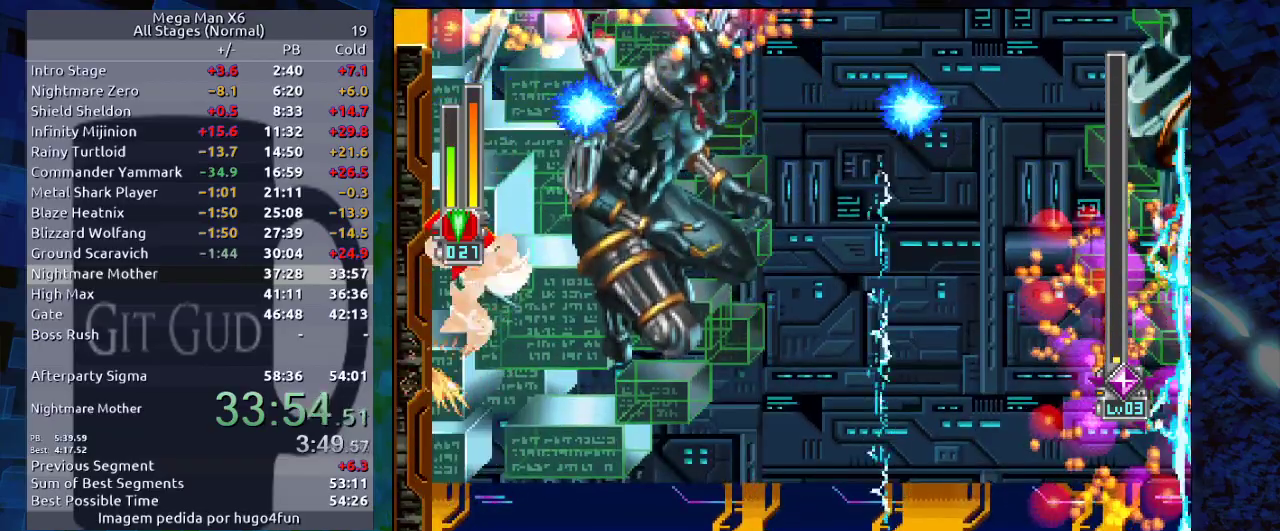
{"dt_ms": 500, "buttons": ["B", "DPAD_RIGHT"], "events": [[250, "B", "up"], [317, "B", "down"], [350, "DPAD_LEFT", "up"], [500, "DPAD_RIGHT", "down"]]}
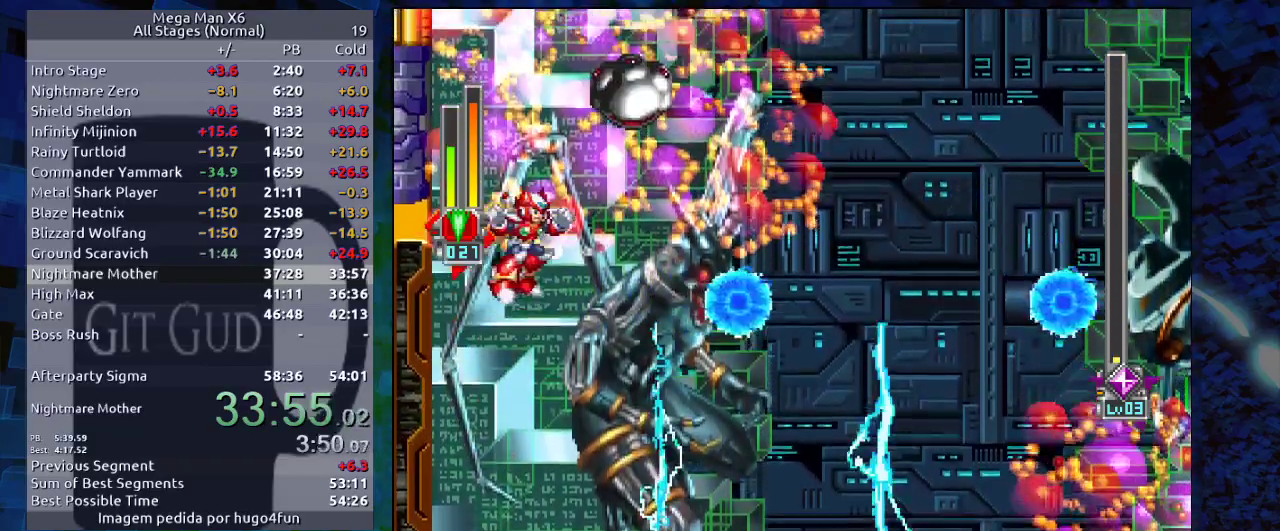
{"dt_ms": 500, "buttons": ["DPAD_RIGHT"], "events": [[117, "Y", "down"], [133, "DPAD_RIGHT", "up"], [233, "Y", "up"], [267, "Y", "down"], [350, "Y", "up"], [367, "DPAD_RIGHT", "down"], [367, "Y", "down"], [467, "Y", "up"], [483, "B", "up"]]}
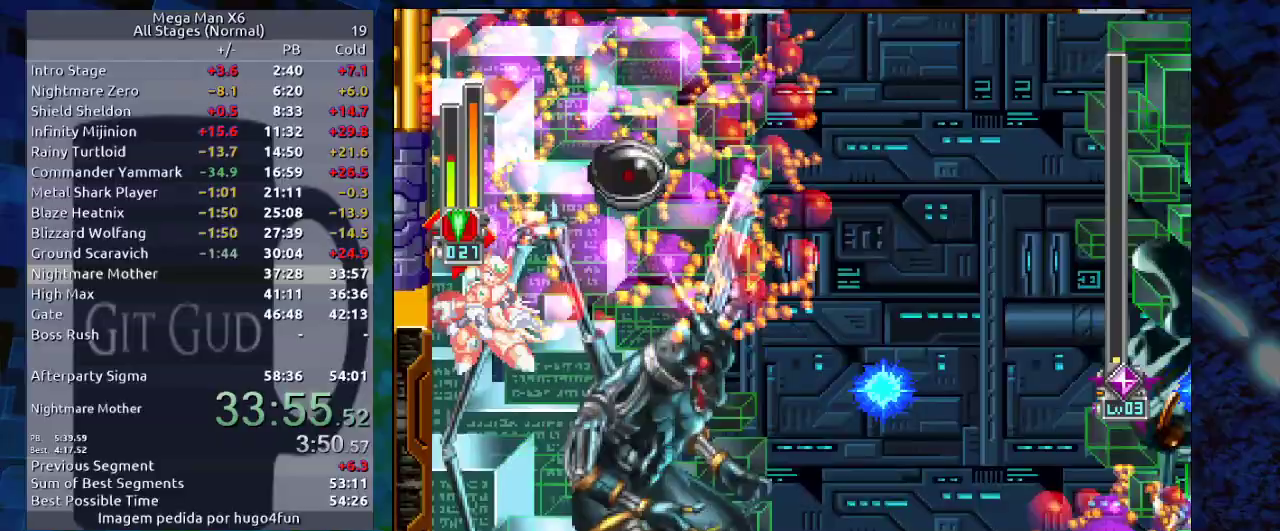
{"dt_ms": 500, "buttons": ["DPAD_RIGHT"], "events": [[50, "B", "down"], [50, "DPAD_RIGHT", "up"], [50, "Y", "down"], [100, "B", "up"], [100, "Y", "up"], [150, "DPAD_LEFT", "down"], [200, "DPAD_LEFT", "up"], [250, "DPAD_RIGHT", "down"]]}
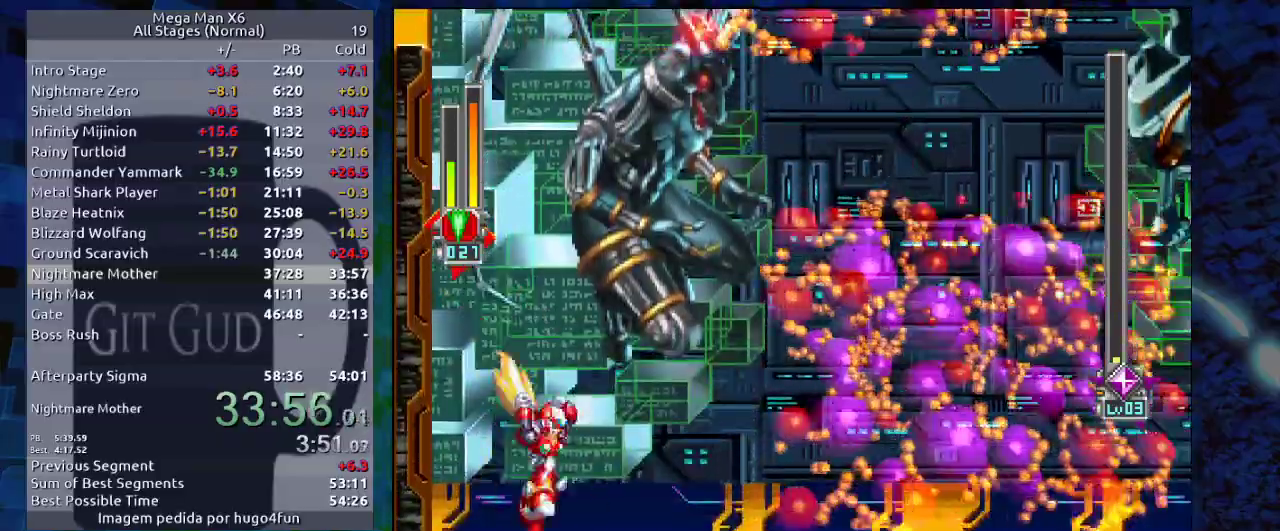
{"dt_ms": 500, "buttons": ["B", "DPAD_RIGHT"], "events": [[67, "B", "down"], [267, "B", "up"], [317, "B", "down"]]}
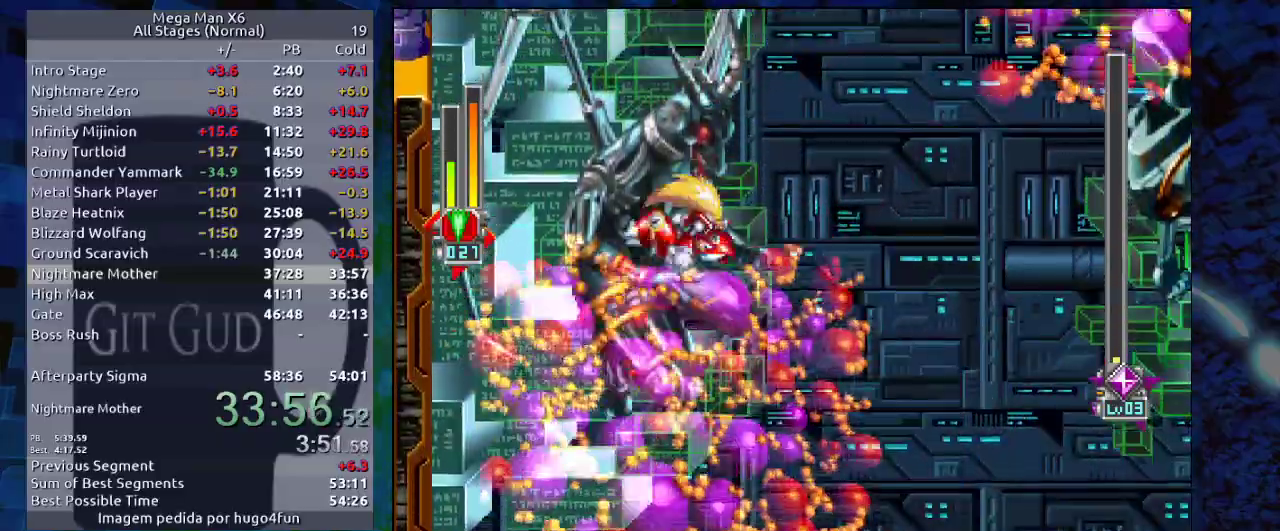
{"dt_ms": 500, "buttons": ["DPAD_RIGHT"], "events": [[183, "DPAD_DOWN", "down"], [250, "B", "up"], [300, "X", "down"], [383, "DPAD_DOWN", "up"], [383, "X", "up"]]}
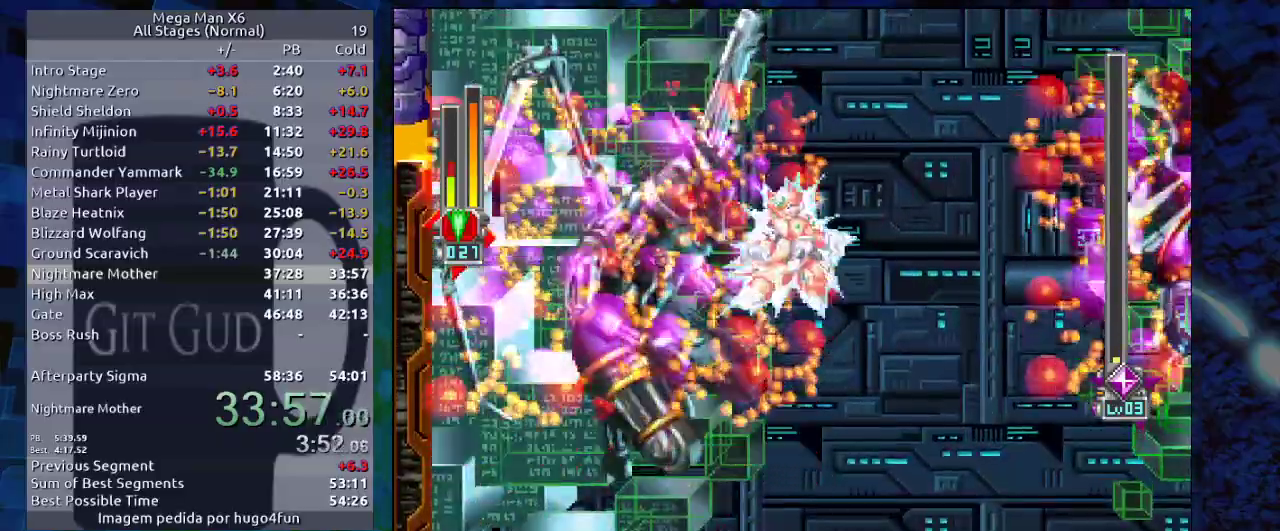
{"dt_ms": 1000, "buttons": ["DPAD_RIGHT"]}
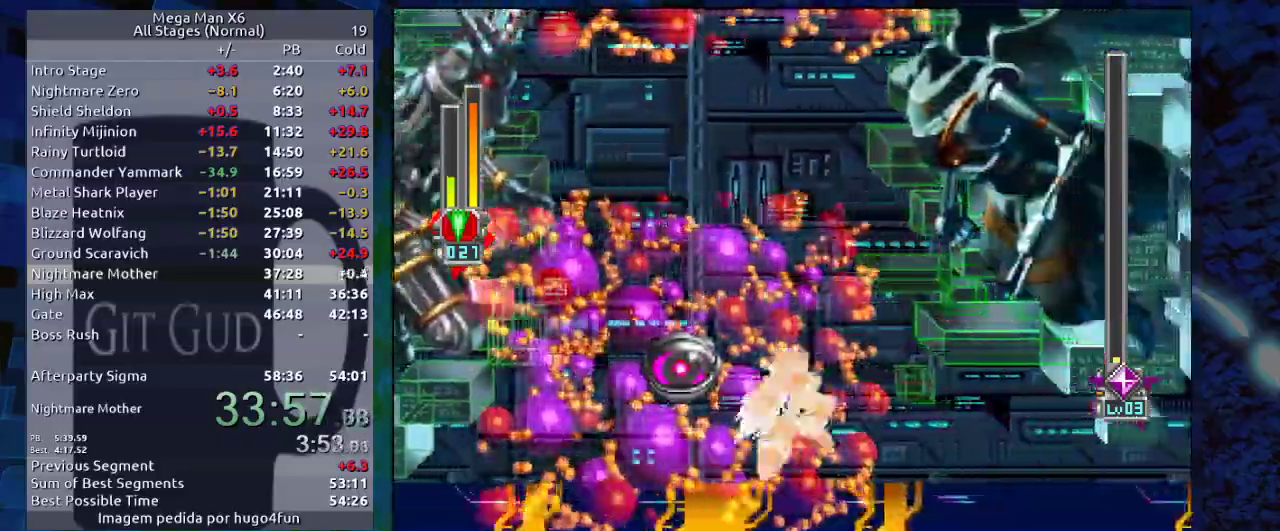
{"dt_ms": 500, "buttons": ["DPAD_LEFT"], "events": [[33, "B", "down"], [50, "B", "up"], [217, "DPAD_RIGHT", "up"], [333, "DPAD_LEFT", "down"]]}
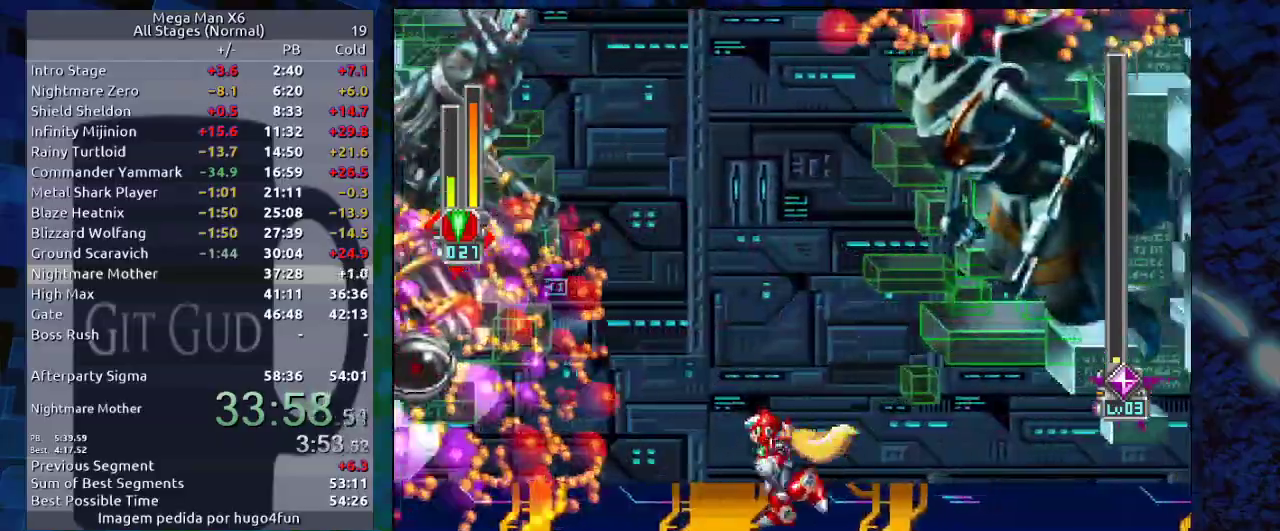
{"dt_ms": 500, "buttons": ["B", "DPAD_LEFT"], "events": [[317, "DPAD_LEFT", "up"], [467, "DPAD_LEFT", "down"], [483, "B", "down"]]}
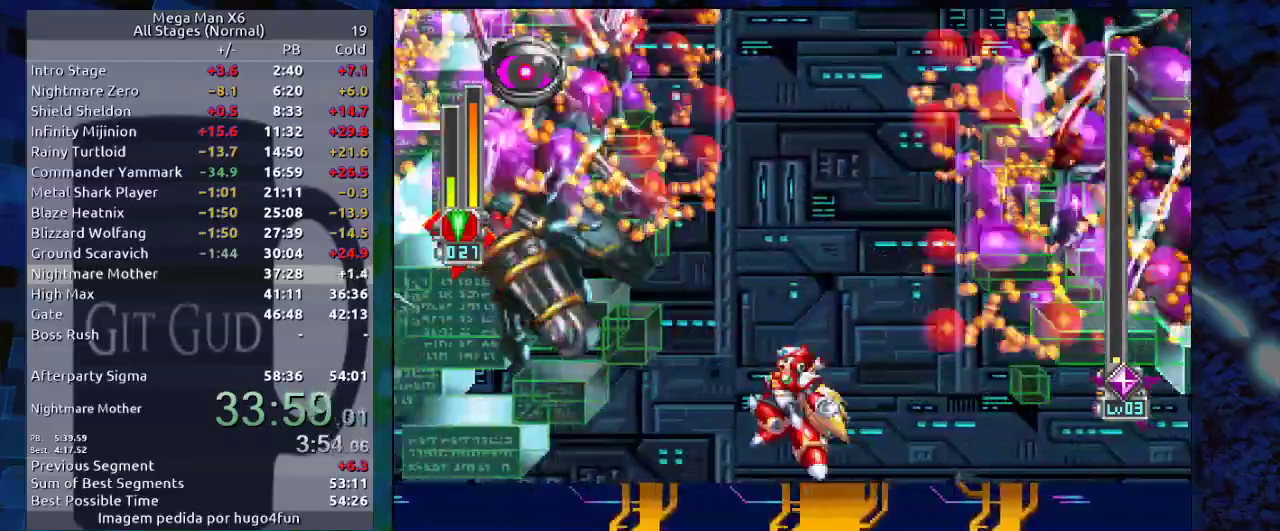
{"dt_ms": 500, "buttons": ["B", "DPAD_RIGHT"], "events": [[100, "DPAD_LEFT", "up"], [267, "B", "up"], [333, "B", "down"], [333, "DPAD_RIGHT", "down"]]}
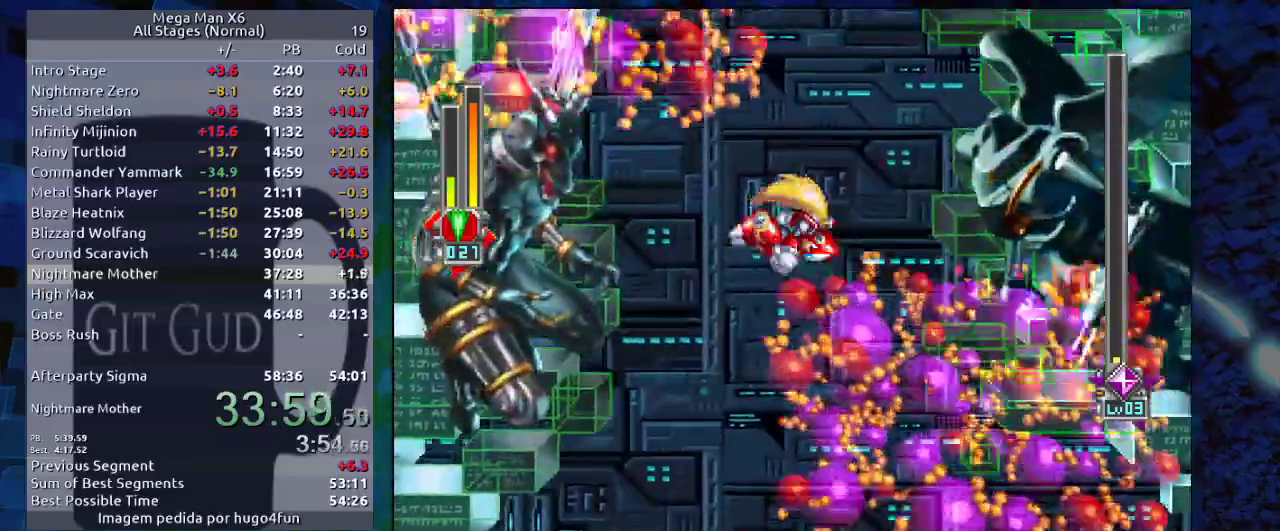
{"dt_ms": 500, "buttons": ["X", "DPAD_DOWN", "DPAD_RIGHT"], "events": [[200, "DPAD_DOWN", "down"], [217, "B", "up"], [333, "X", "down"], [367, "X", "up"], [450, "X", "down"]]}
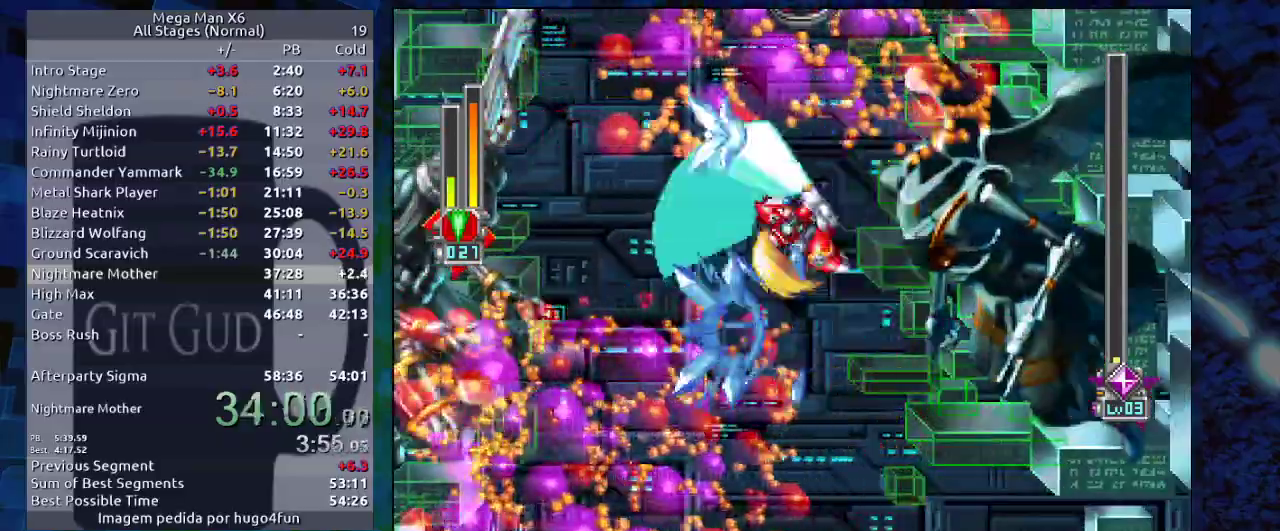
{"dt_ms": 500, "buttons": ["DPAD_LEFT"], "events": [[17, "DPAD_DOWN", "up"], [33, "X", "up"], [67, "DPAD_RIGHT", "up"], [500, "DPAD_LEFT", "down"]]}
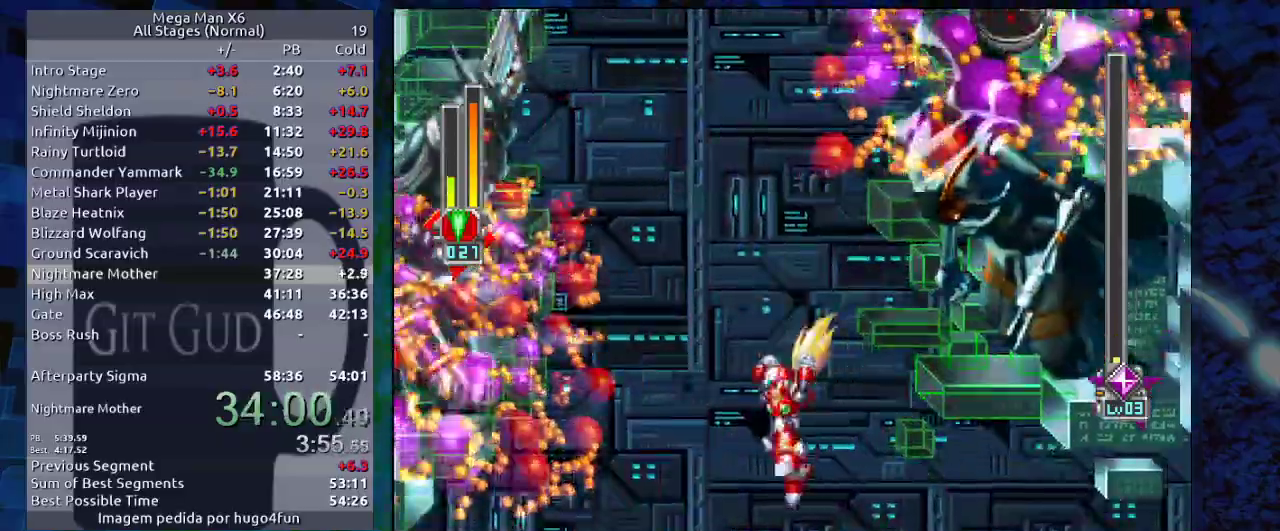
{"dt_ms": 500, "buttons": [], "events": [[417, "DPAD_LEFT", "up"]]}
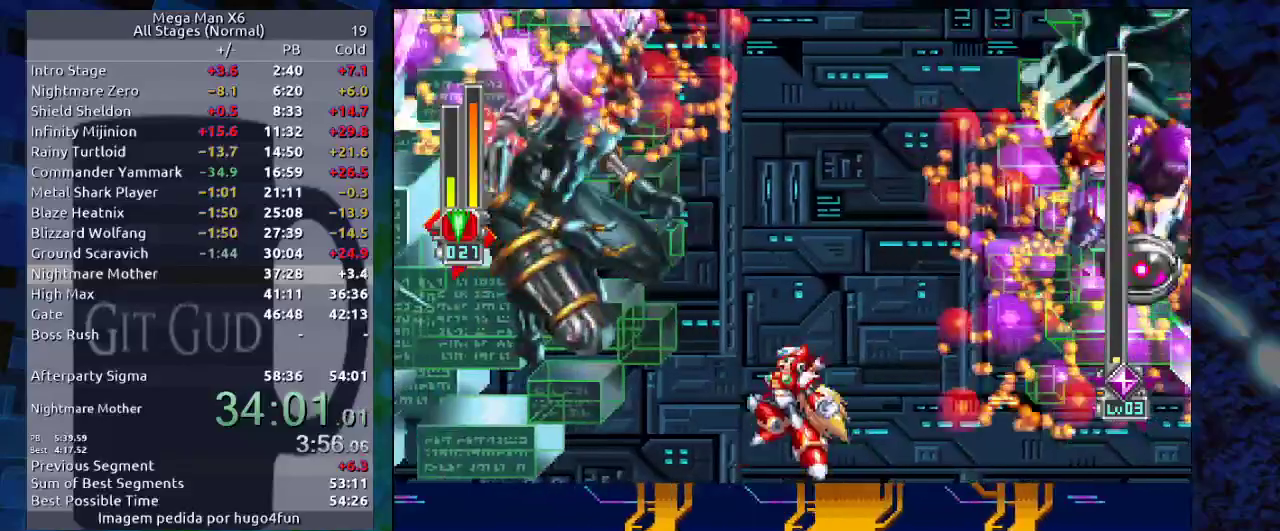
{"dt_ms": 500, "buttons": ["B"], "events": [[17, "B", "down"], [267, "B", "up"], [317, "B", "down"], [367, "DPAD_RIGHT", "down"], [467, "DPAD_RIGHT", "up"]]}
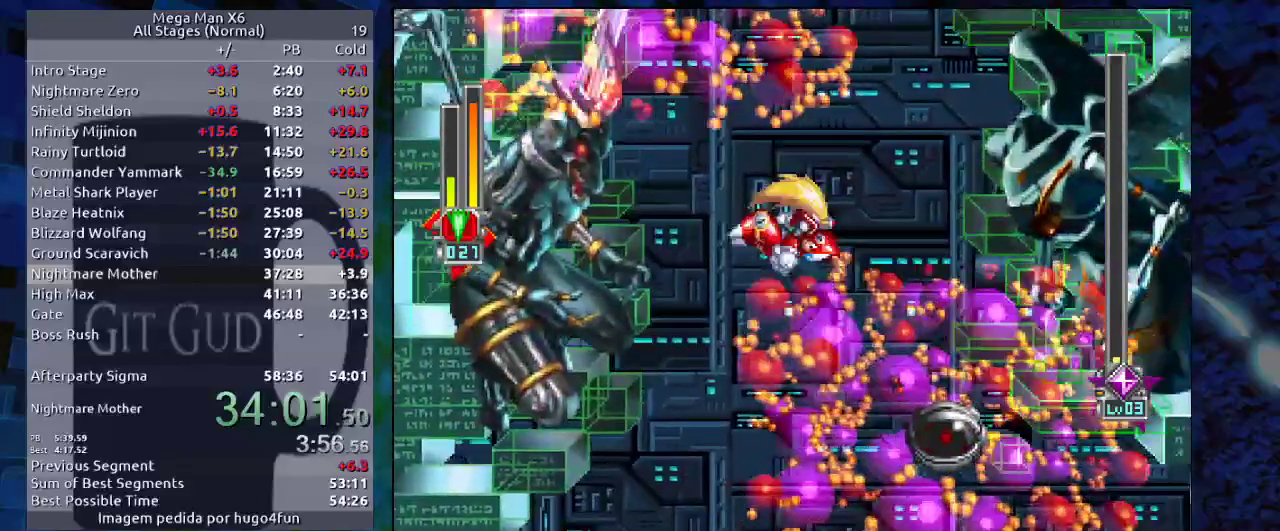
{"dt_ms": 500, "buttons": ["DPAD_DOWN", "DPAD_RIGHT"], "events": [[33, "B", "up"], [83, "DPAD_LEFT", "down"], [183, "DPAD_LEFT", "up"], [183, "DPAD_RIGHT", "down"], [283, "DPAD_DOWN", "down"], [283, "DPAD_RIGHT", "up"], [283, "X", "down"], [467, "DPAD_RIGHT", "down"], [467, "X", "up"]]}
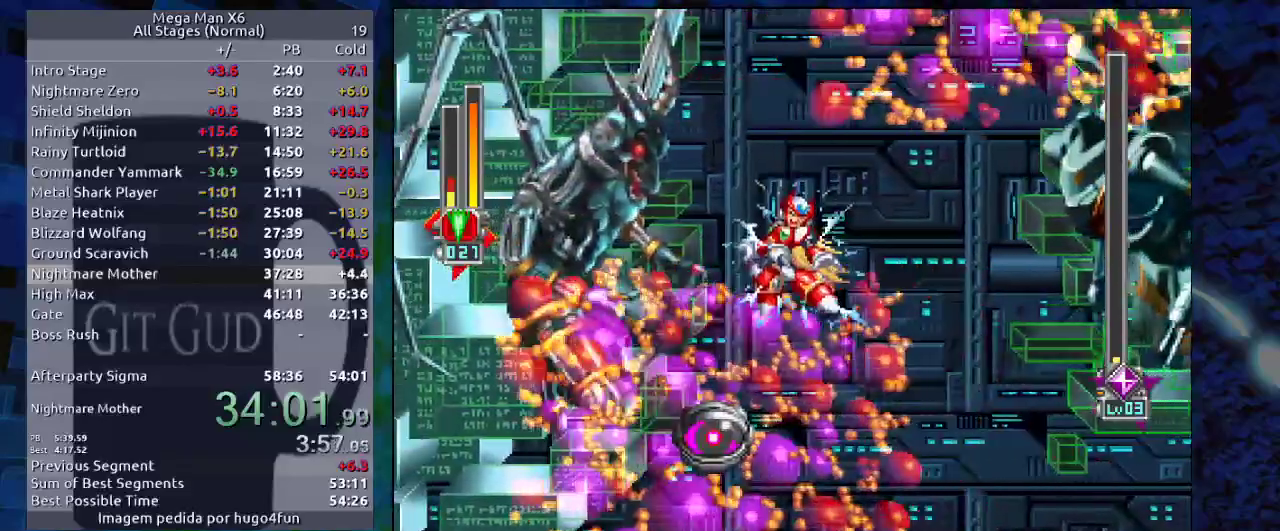
{"dt_ms": 500, "buttons": ["DPAD_RIGHT"], "events": [[67, "DPAD_DOWN", "up"], [217, "DPAD_RIGHT", "up"], [500, "DPAD_RIGHT", "down"]]}
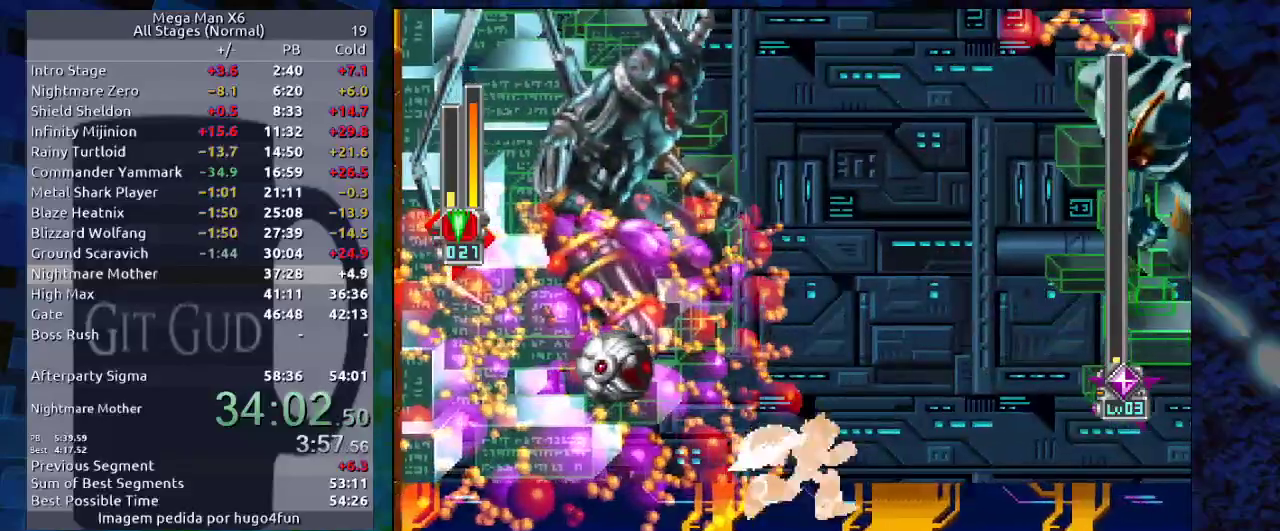
{"dt_ms": 500, "buttons": ["Y", "DPAD_LEFT"], "events": [[367, "B", "down"], [367, "DPAD_LEFT", "down"], [367, "DPAD_RIGHT", "up"], [417, "Y", "down"], [467, "B", "up"]]}
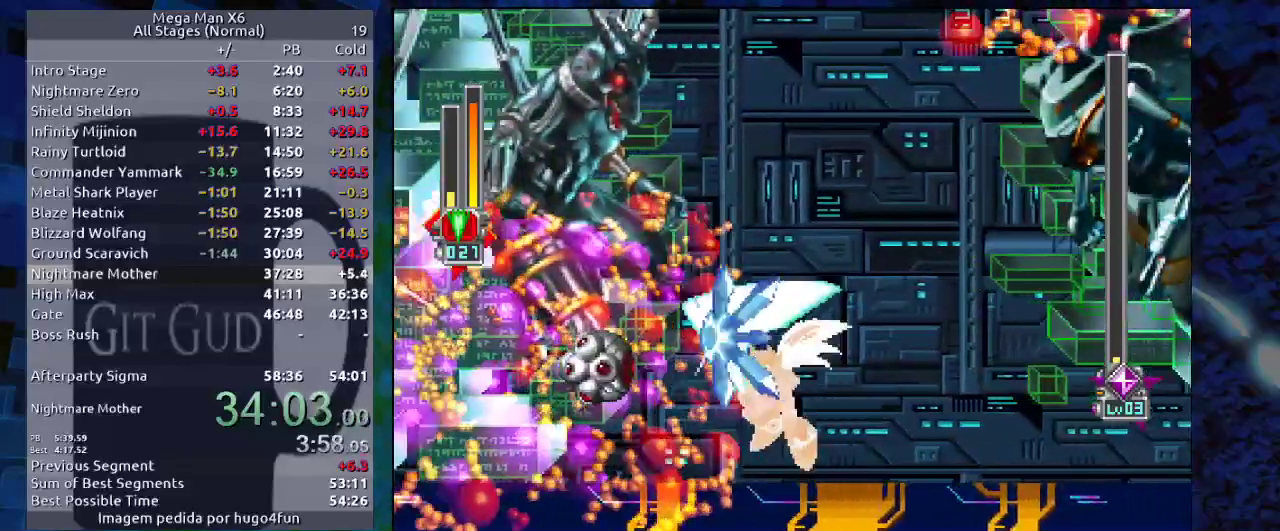
{"dt_ms": 500, "buttons": [], "events": [[33, "Y", "up"], [183, "DPAD_LEFT", "up"], [350, "DPAD_RIGHT", "down"], [450, "DPAD_RIGHT", "up"]]}